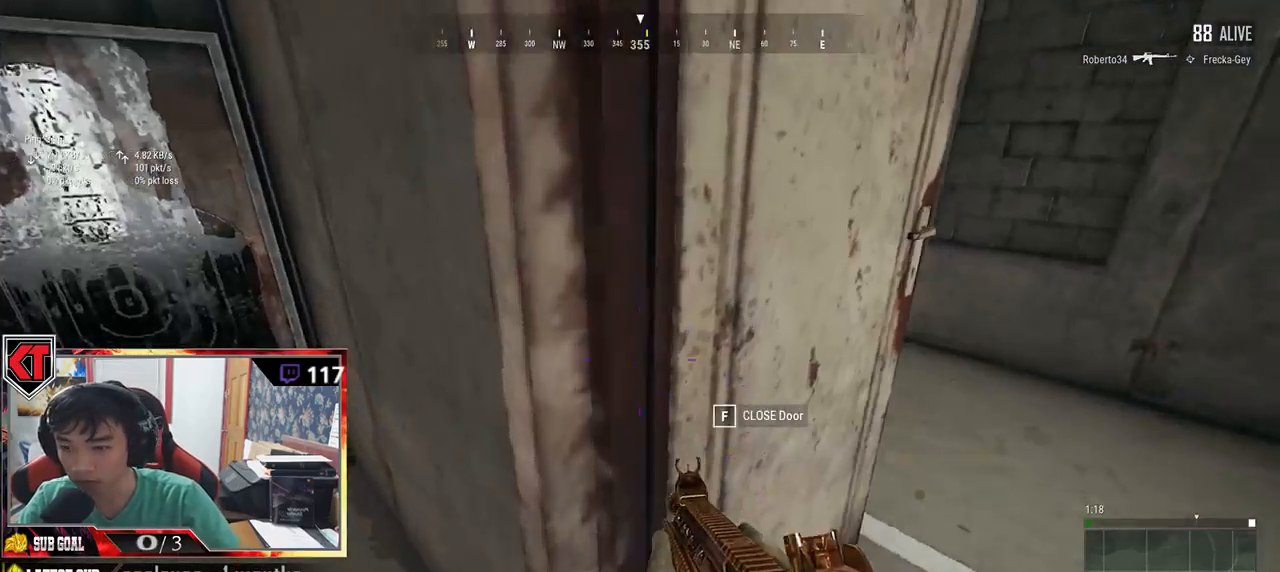
Gameplay with keyboard and mouse; each line is a JSON object with the keys and mouse buttons held at the frame after it. "events" lists presses ("down") and releases ("up") of "a", "c", "ctrl", "d", "e", "f", "q", "r", "s", "shift", "space", "tab", "v", "w", "x", "z", "mouse_left", "mouse_wheel" and "mouse_right" between this image and that frame as [ms after this image, input, new state], when the widget could be followed in between. "mouse_left", "mouse_wheel", "mouse_right" = the "left", "wheel", "right" buttons of the "mouse" list. No other keys are recorded. "wheel" means that the mouse wheel is clicked or scrolled. Mouse movement is not recorded.
{"keys": ["shift", "w"], "mouse": [], "events": [[300, "shift", "down"], [416, "d", "up"]]}
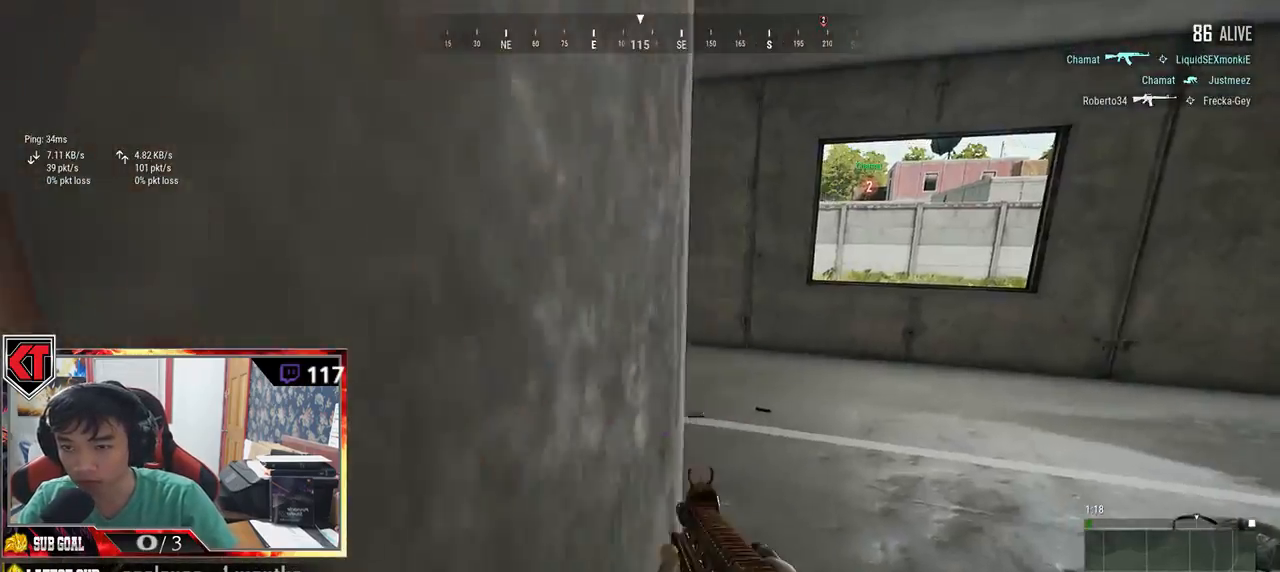
{"keys": ["shift", "w"], "mouse": [], "events": [[16, "d", "down"], [166, "d", "up"]]}
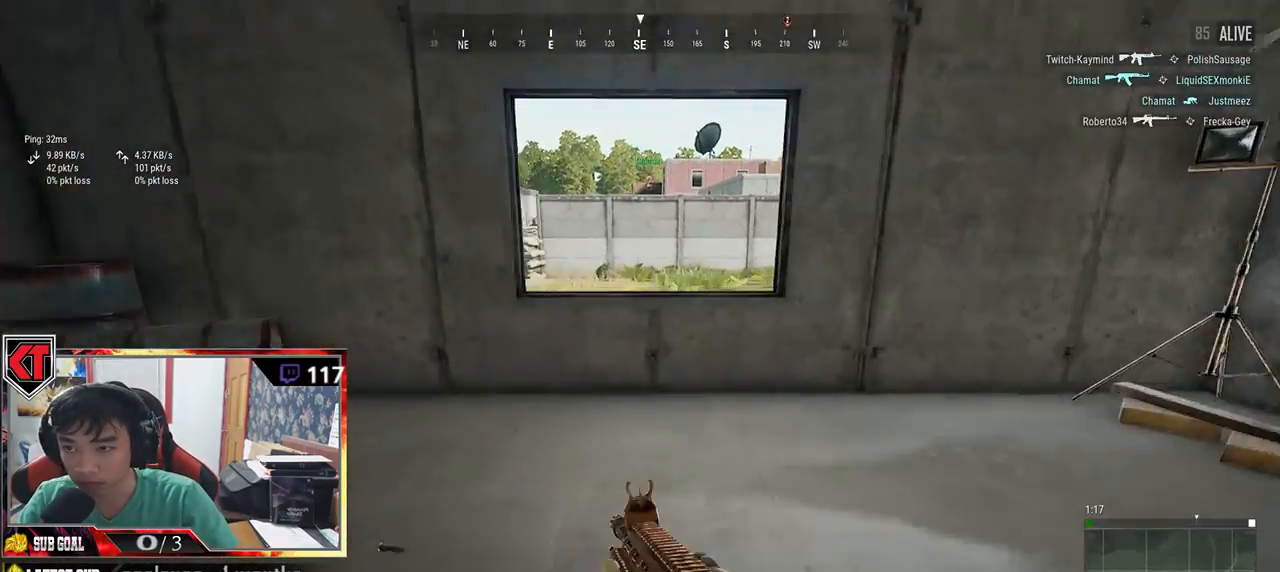
{"keys": ["c", "shift", "w"], "mouse": [], "events": [[450, "c", "down"]]}
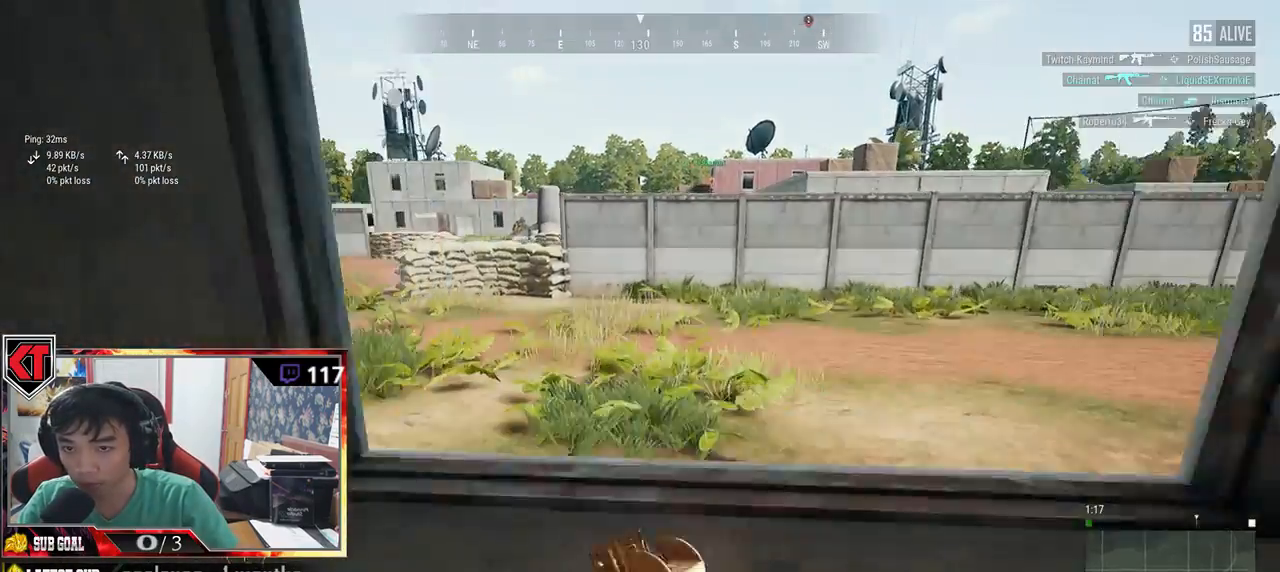
{"keys": ["shift", "w"], "mouse": [], "events": [[50, "c", "up"], [100, "c", "down"], [233, "c", "up"]]}
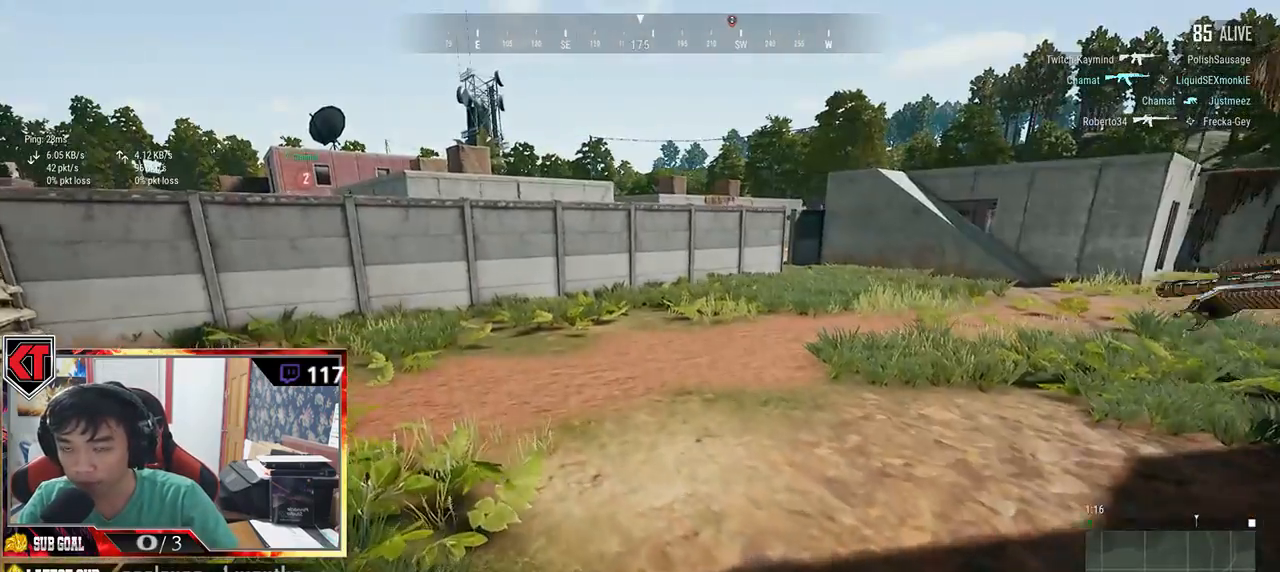
{"keys": ["shift", "w"], "mouse": [], "events": []}
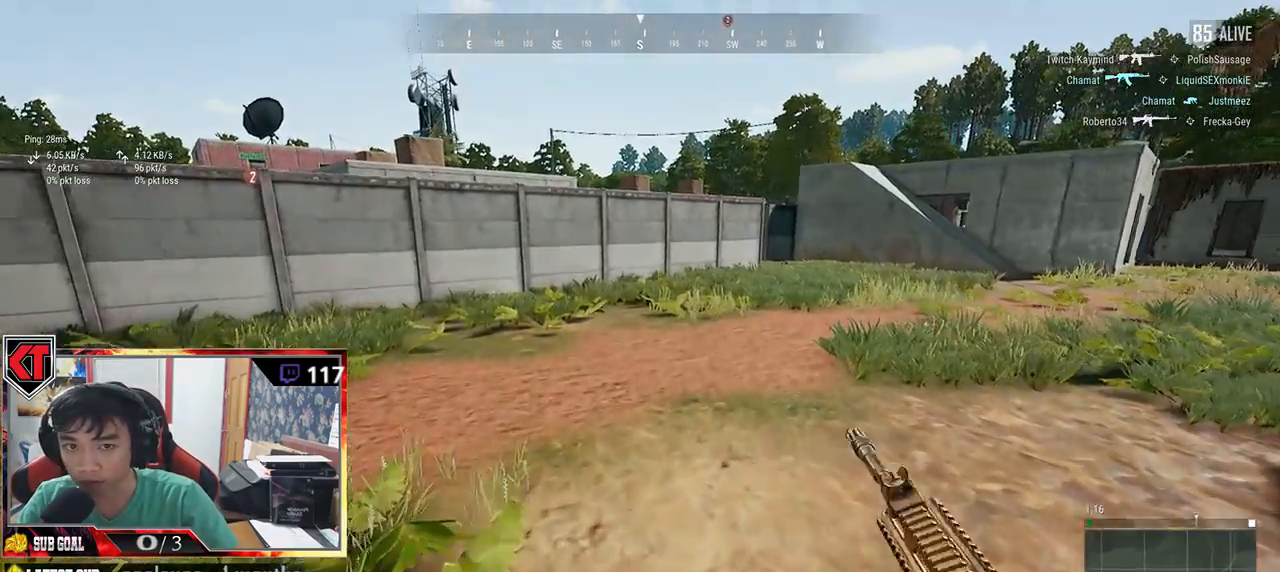
{"keys": ["shift", "w"], "mouse": [], "events": []}
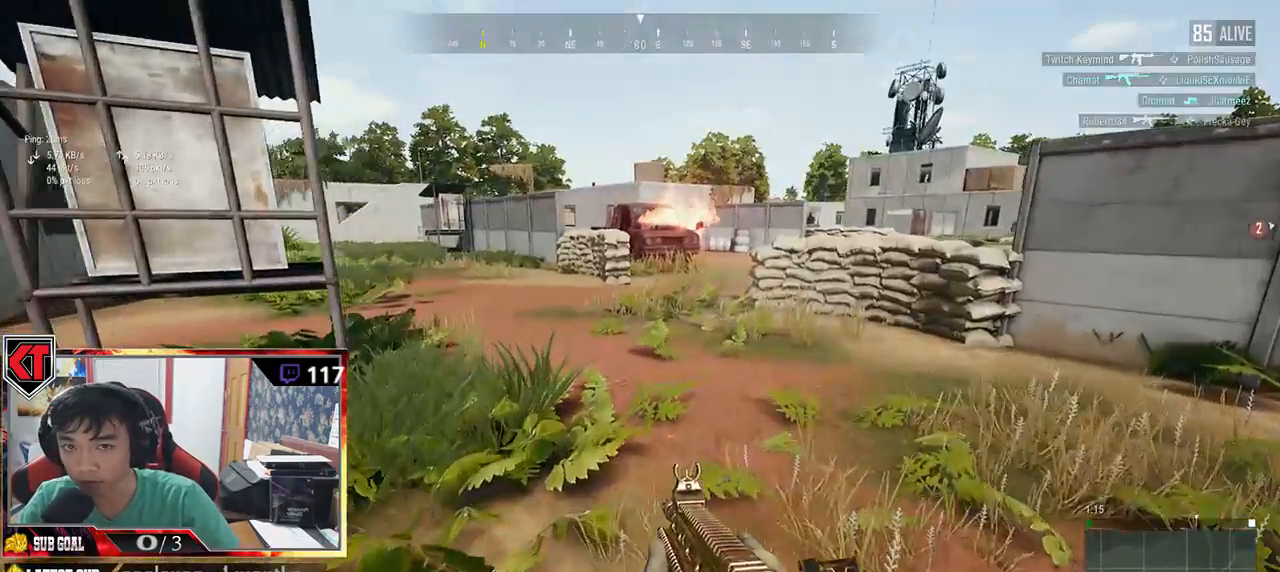
{"keys": ["r", "shift", "w"], "mouse": [], "events": [[466, "r", "down"]]}
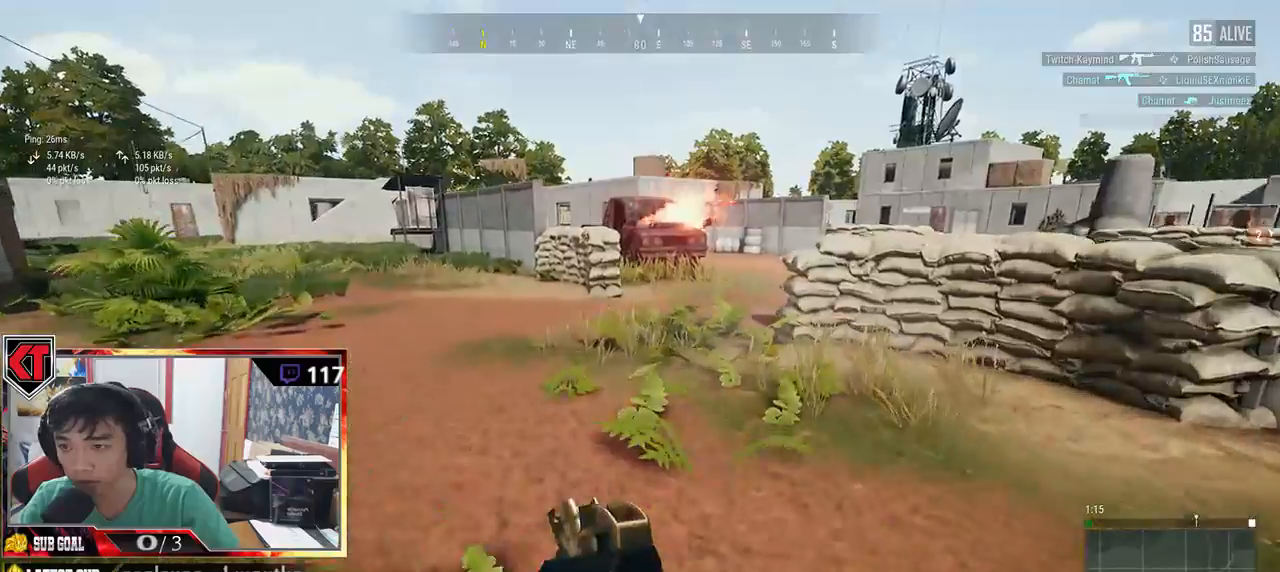
{"keys": ["d", "shift", "w"], "mouse": [], "events": [[83, "r", "up"], [433, "d", "down"]]}
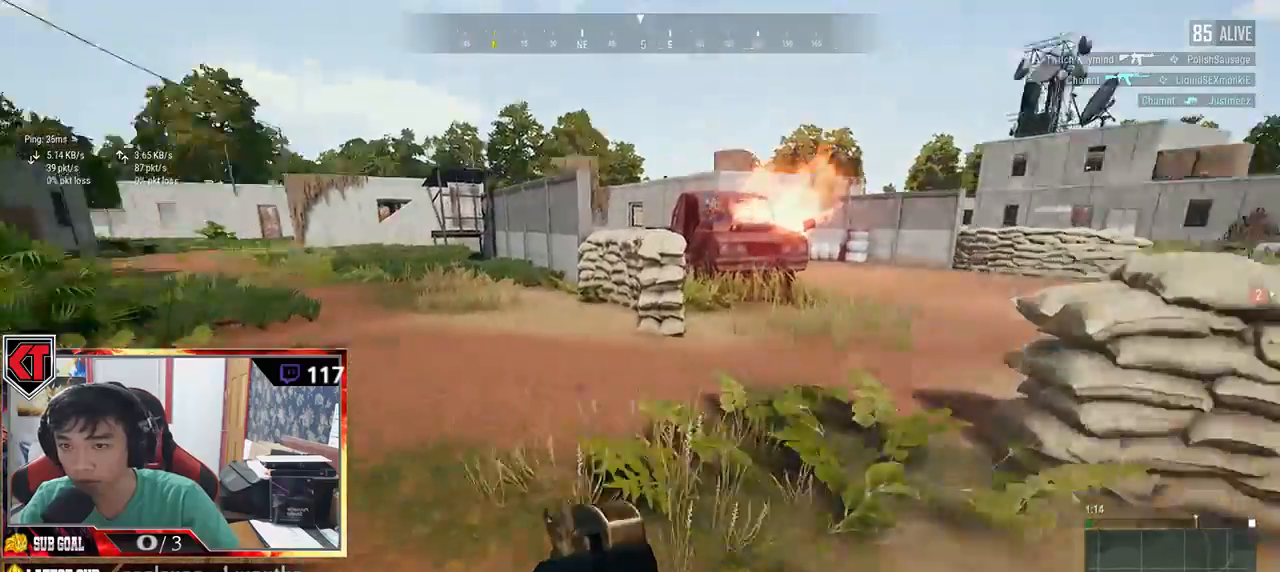
{"keys": ["d", "shift", "w"], "mouse": [], "events": []}
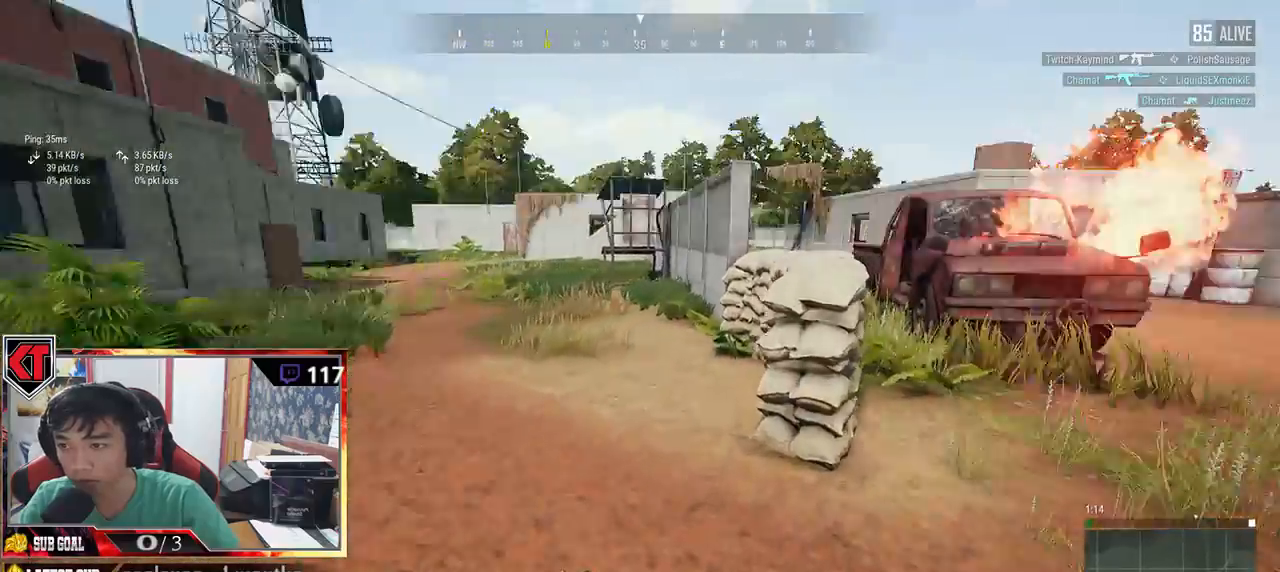
{"keys": ["shift", "w"], "mouse": [], "events": [[83, "d", "up"]]}
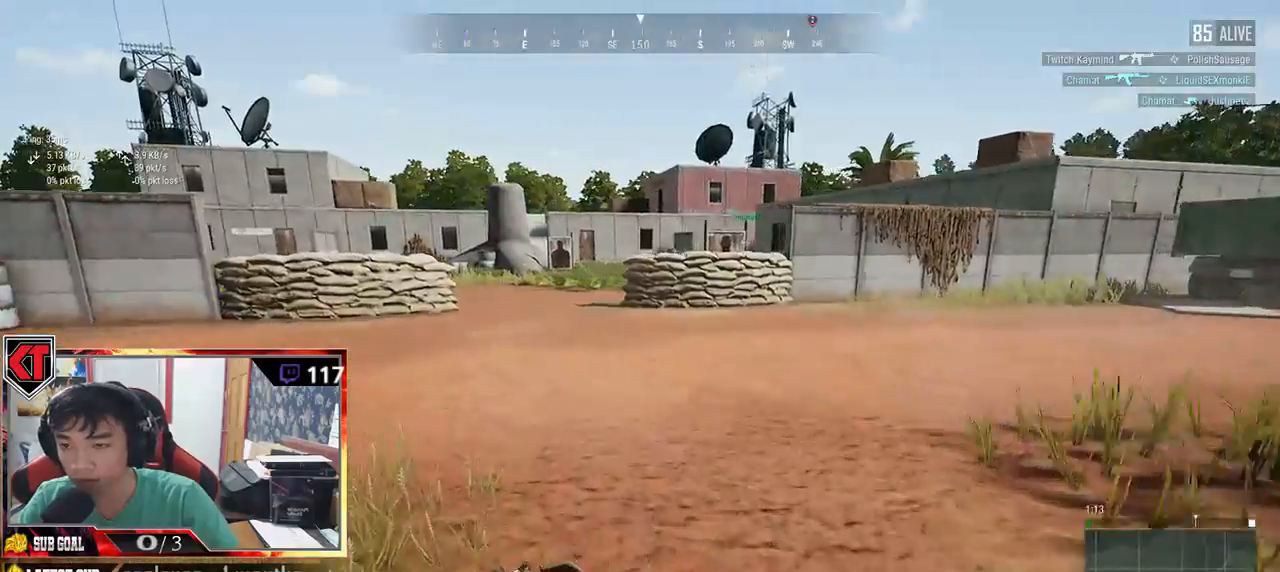
{"keys": ["shift", "w"], "mouse": [], "events": [[166, "space", "down"], [400, "space", "up"]]}
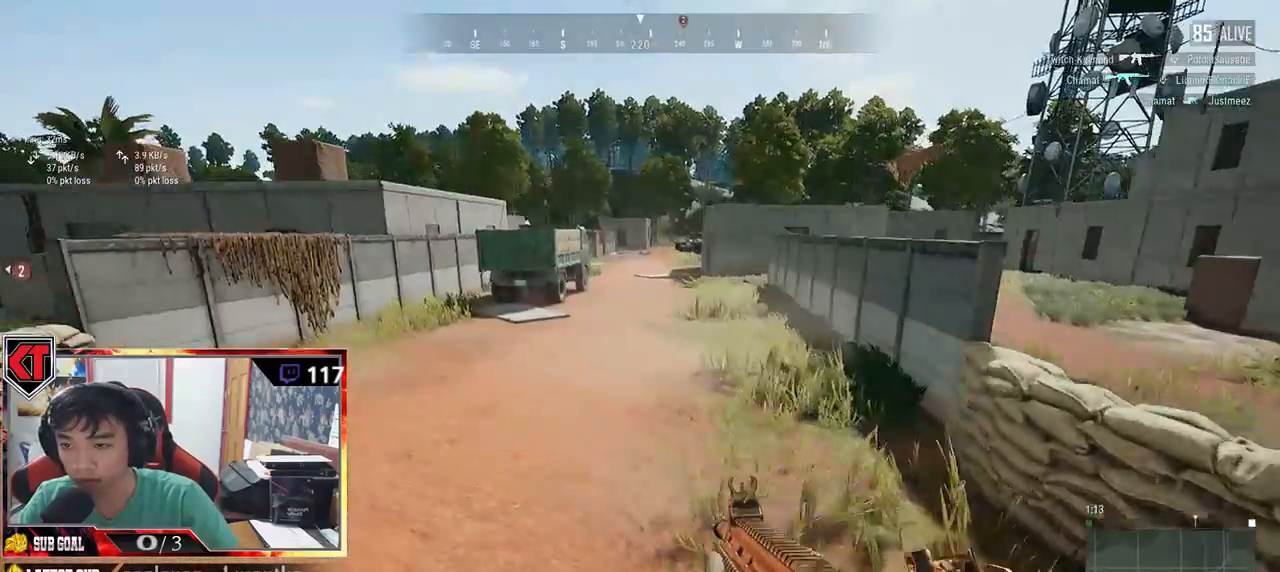
{"keys": ["shift", "w"], "mouse": [], "events": []}
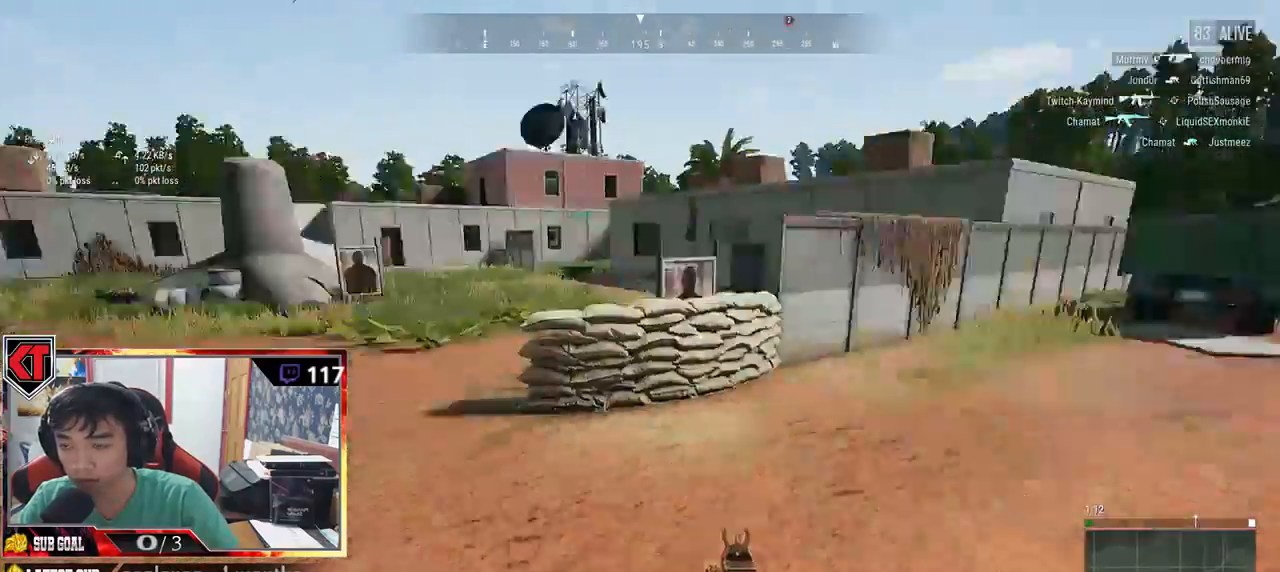
{"keys": ["shift", "w"], "mouse": [], "events": []}
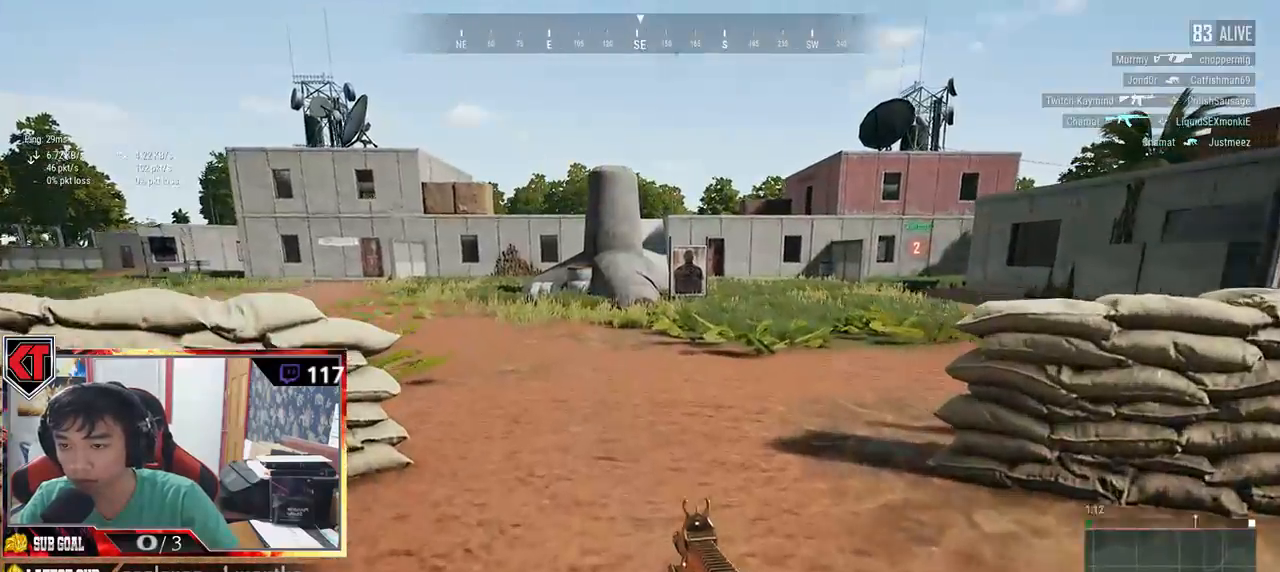
{"keys": ["shift", "w"], "mouse": [], "events": []}
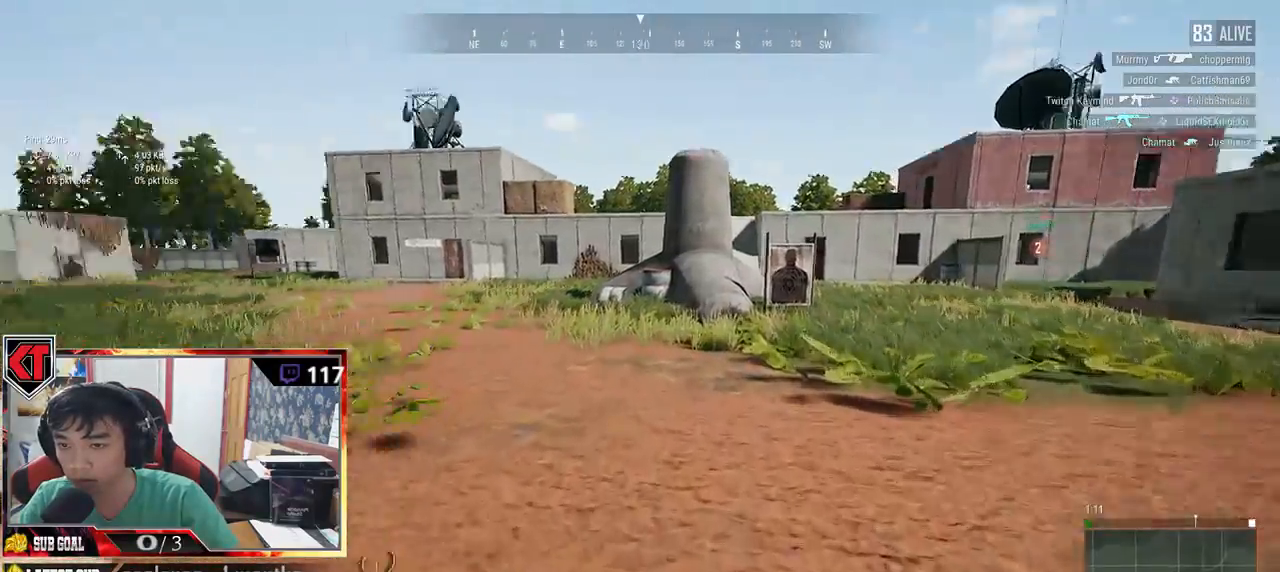
{"keys": ["a"], "mouse": []}
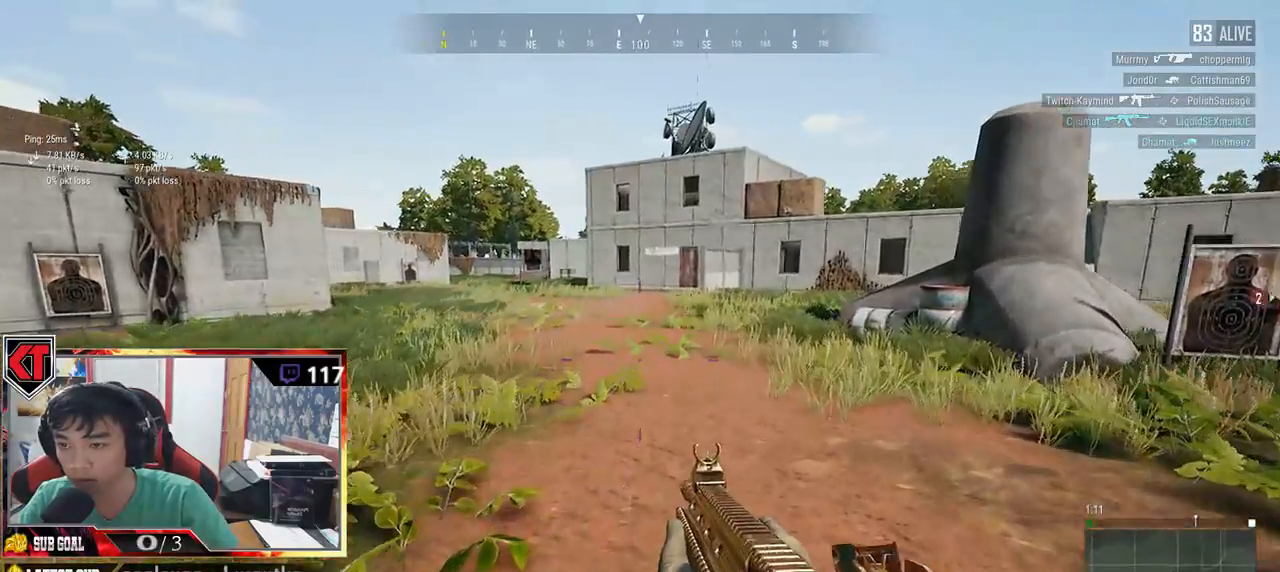
{"keys": ["a", "s"], "mouse": [], "events": [[83, "s", "down"]]}
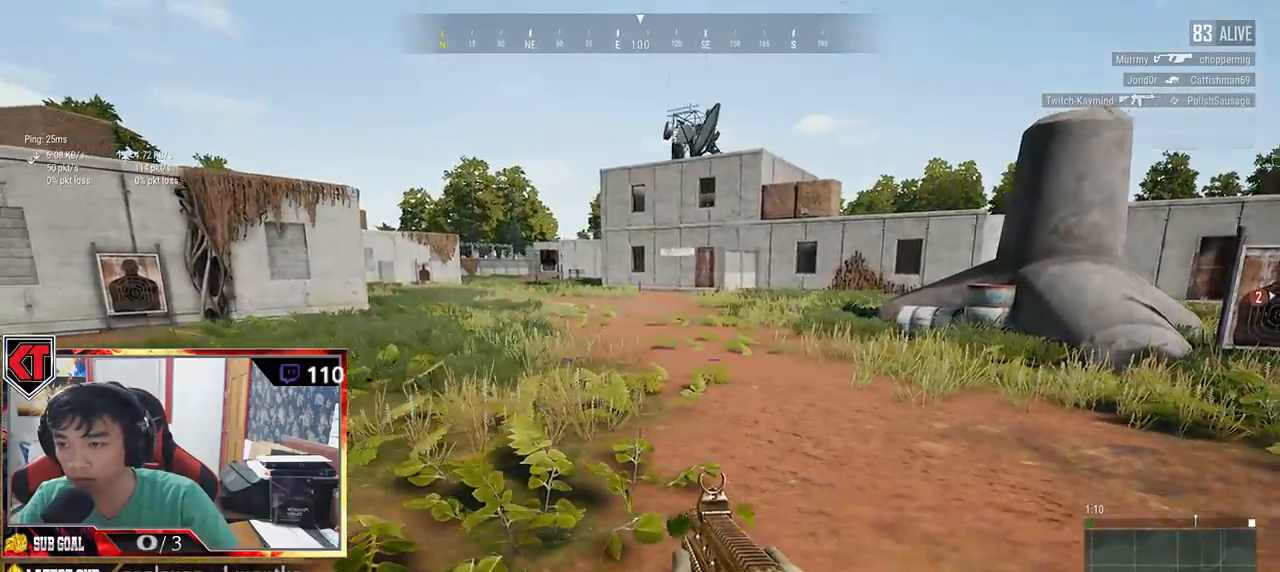
{"keys": ["s"], "mouse": [], "events": [[133, "a", "up"]]}
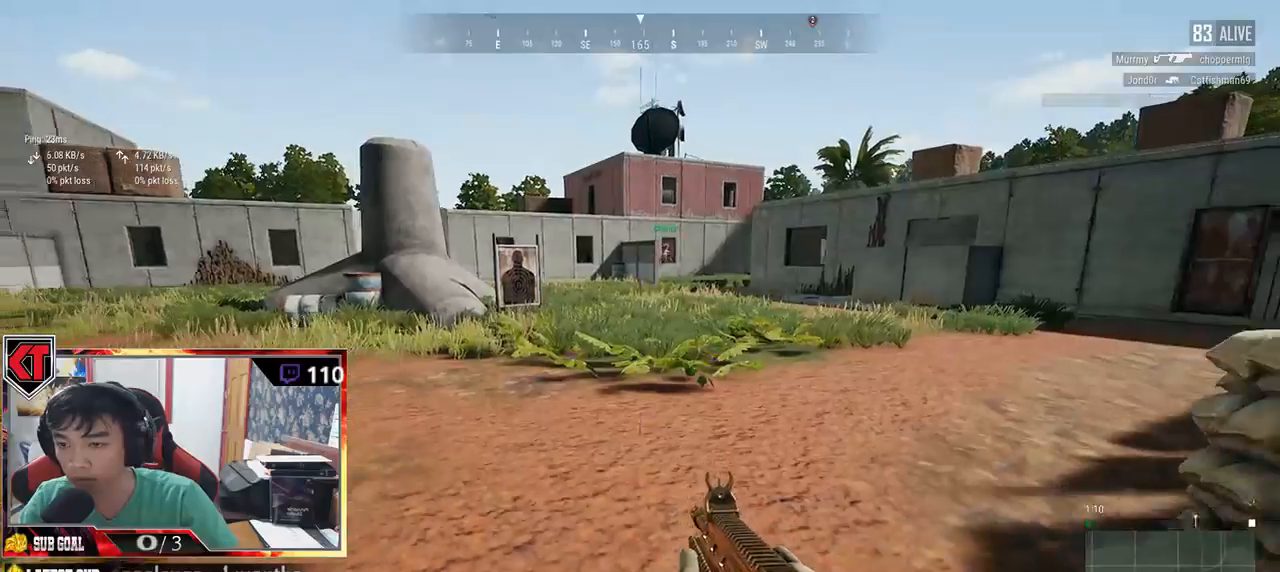
{"keys": ["a", "s"], "mouse": [], "events": [[300, "a", "down"]]}
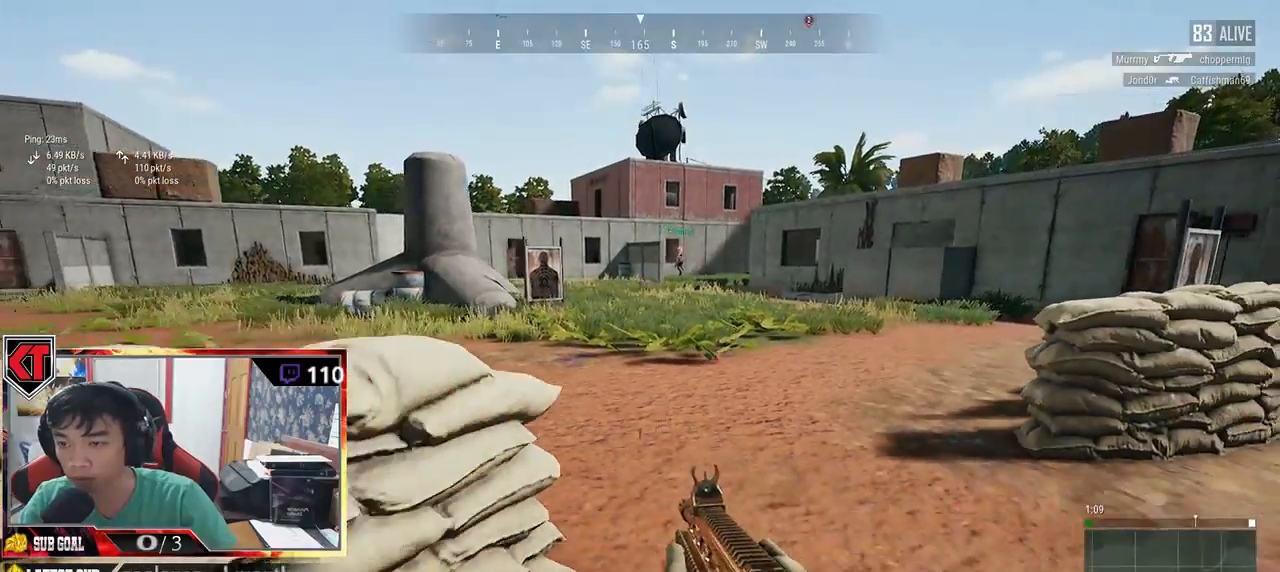
{"keys": ["a"], "mouse": [], "events": [[500, "s", "up"]]}
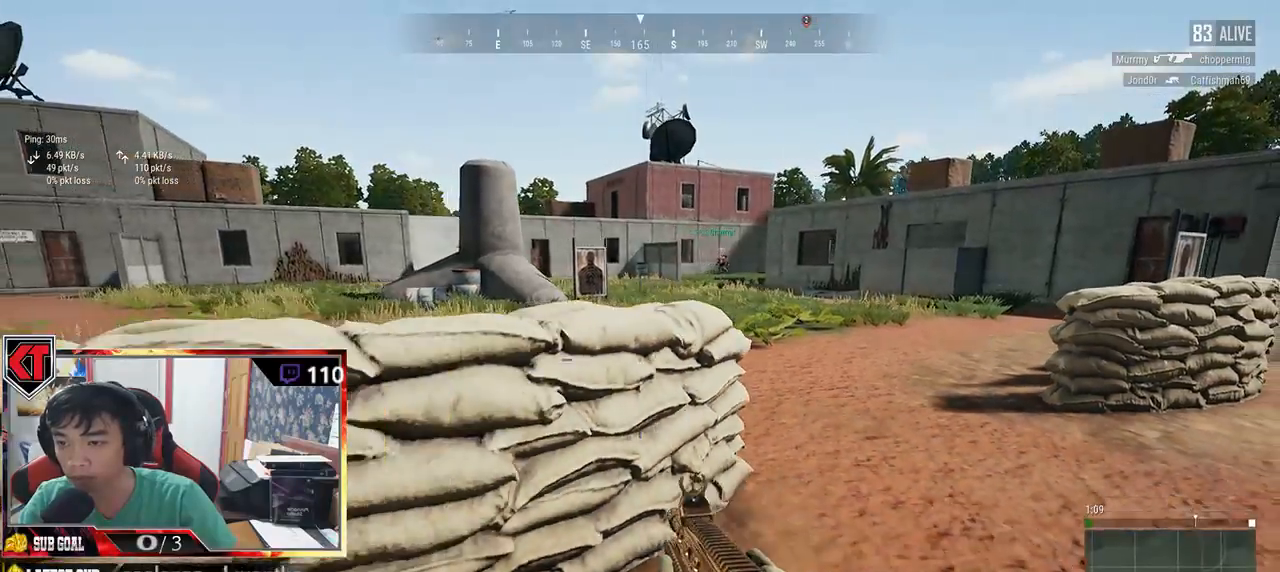
{"keys": ["w"], "mouse": [], "events": [[50, "a", "up"], [133, "w", "down"]]}
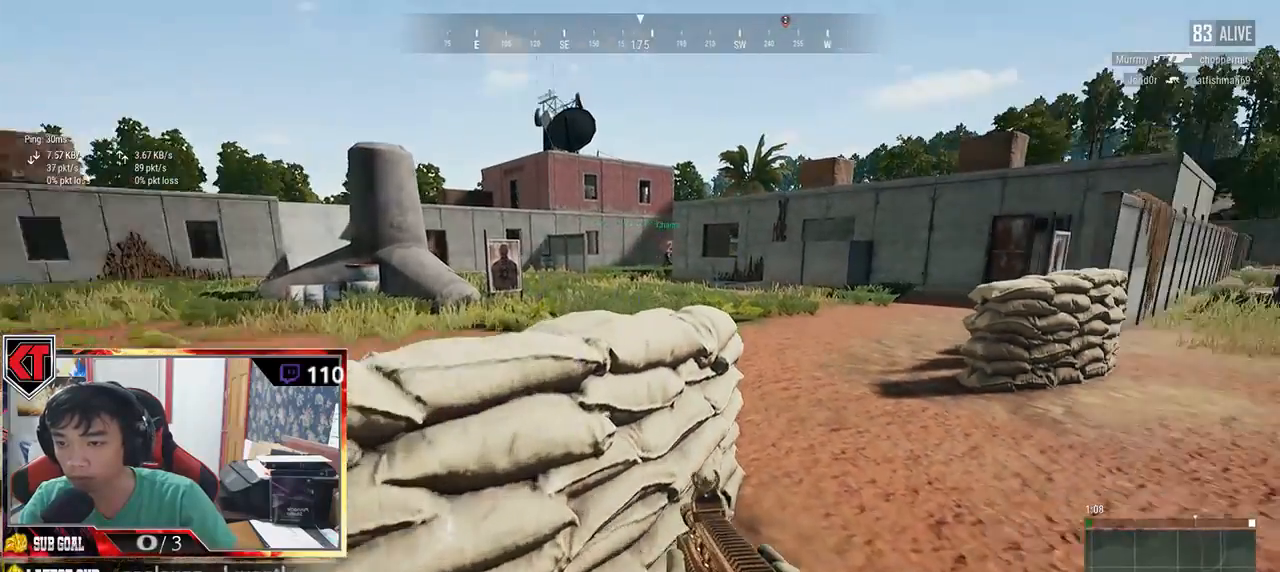
{"keys": ["w"], "mouse": [], "events": []}
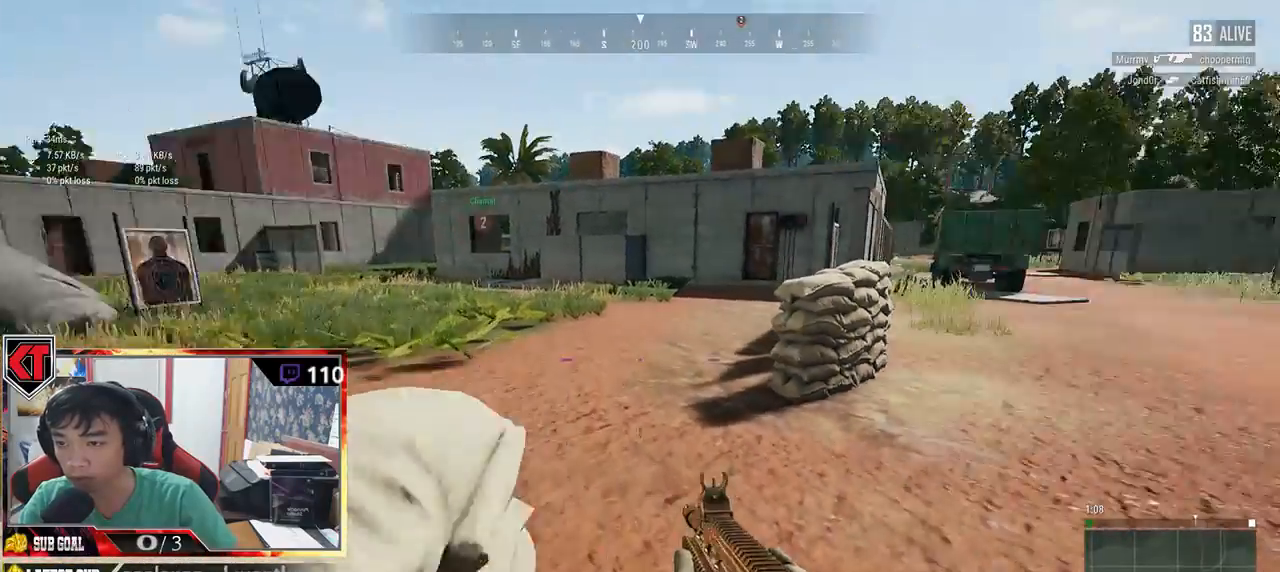
{"keys": ["w"], "mouse": [], "events": []}
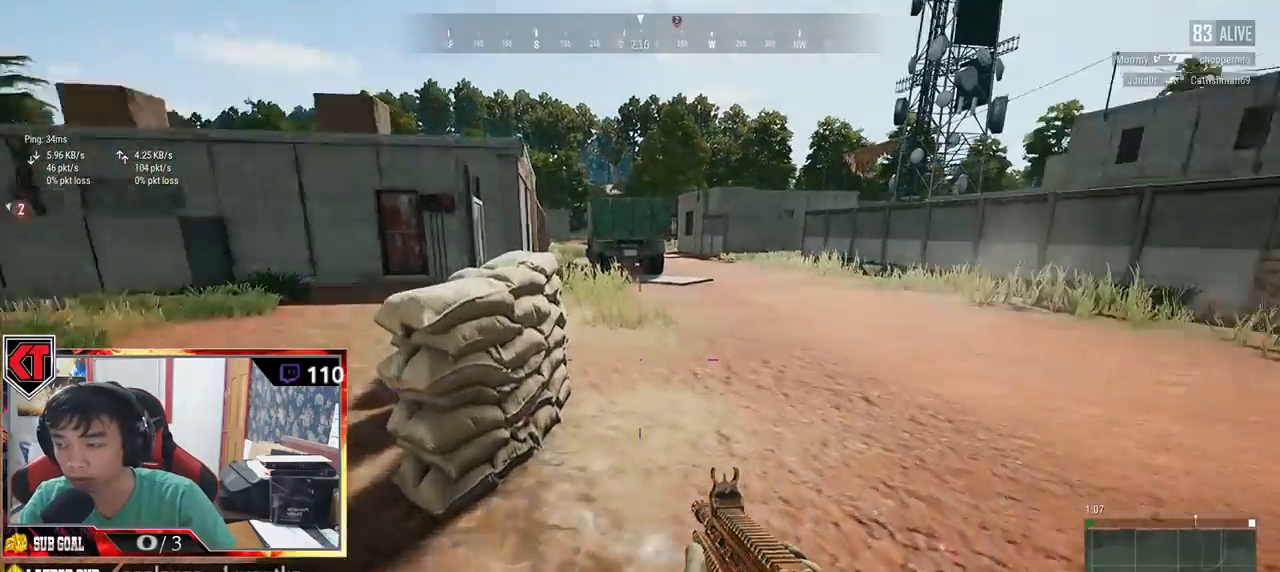
{"keys": ["shift", "w"], "mouse": [], "events": [[316, "shift", "down"]]}
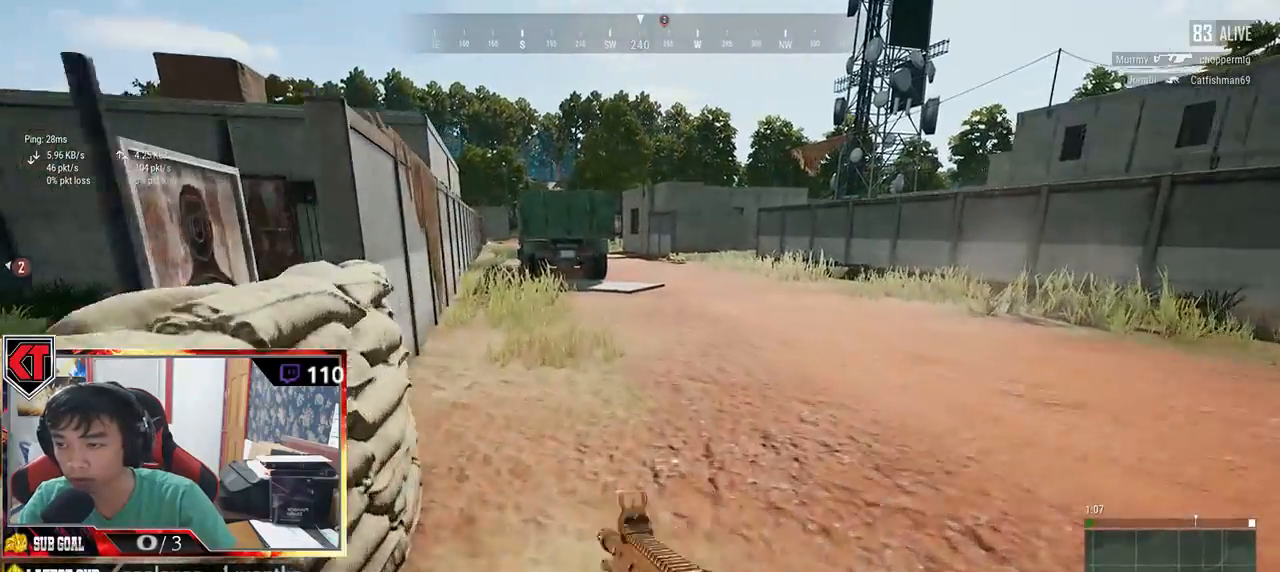
{"keys": ["a", "s"], "mouse": [], "events": [[100, "shift", "up"], [216, "a", "down"], [250, "w", "up"], [383, "s", "down"]]}
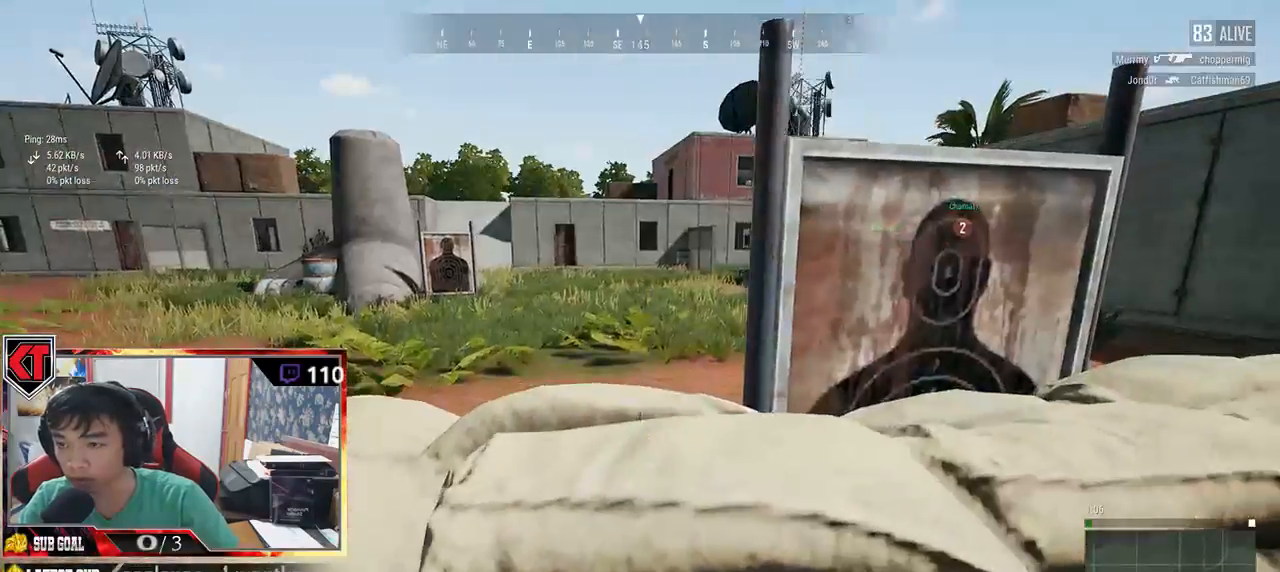
{"keys": ["a", "s"], "mouse": [], "events": [[266, "s", "up"], [466, "s", "down"]]}
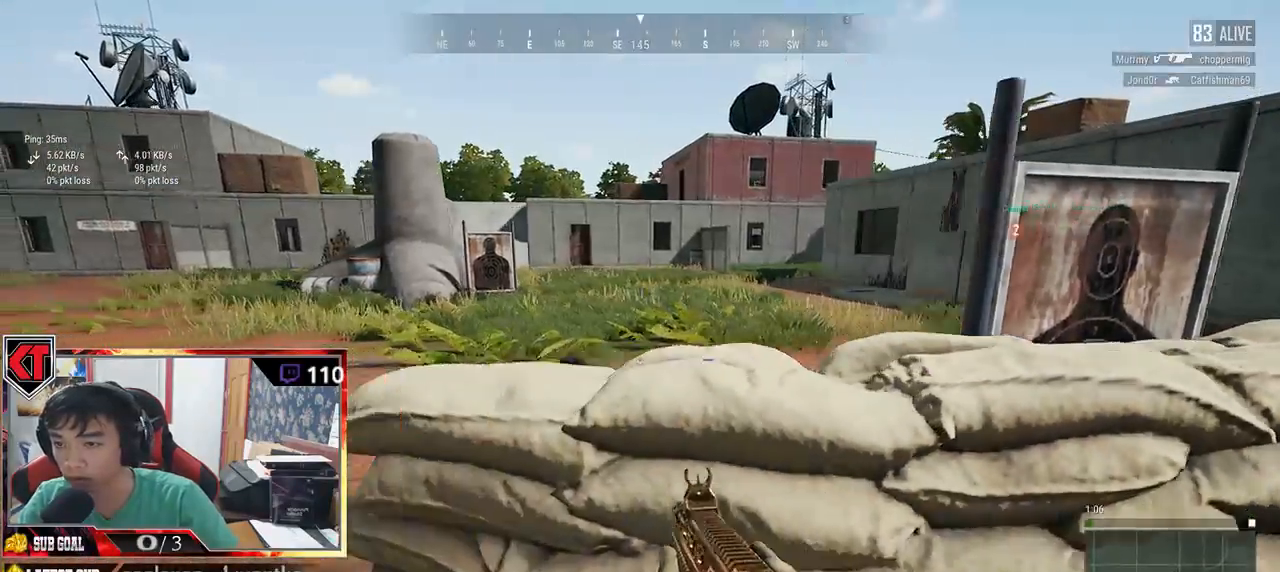
{"keys": ["d"], "mouse": [], "events": [[50, "a", "up"], [83, "d", "down"], [350, "s", "up"]]}
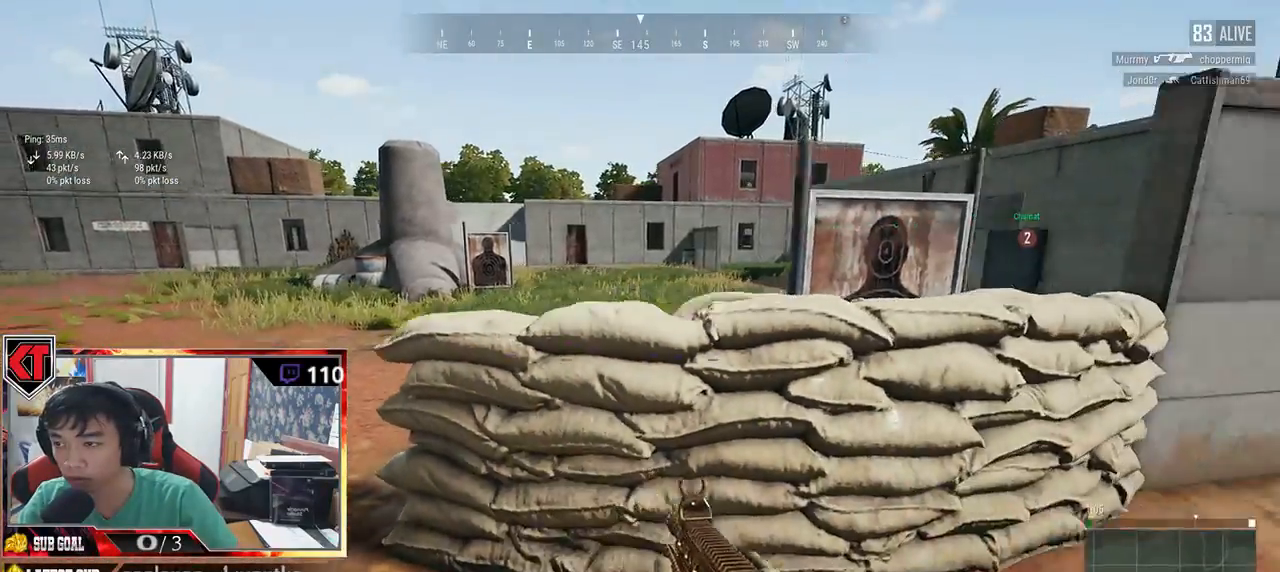
{"keys": ["d", "shift", "w"], "mouse": [], "events": [[100, "w", "down"], [266, "shift", "down"]]}
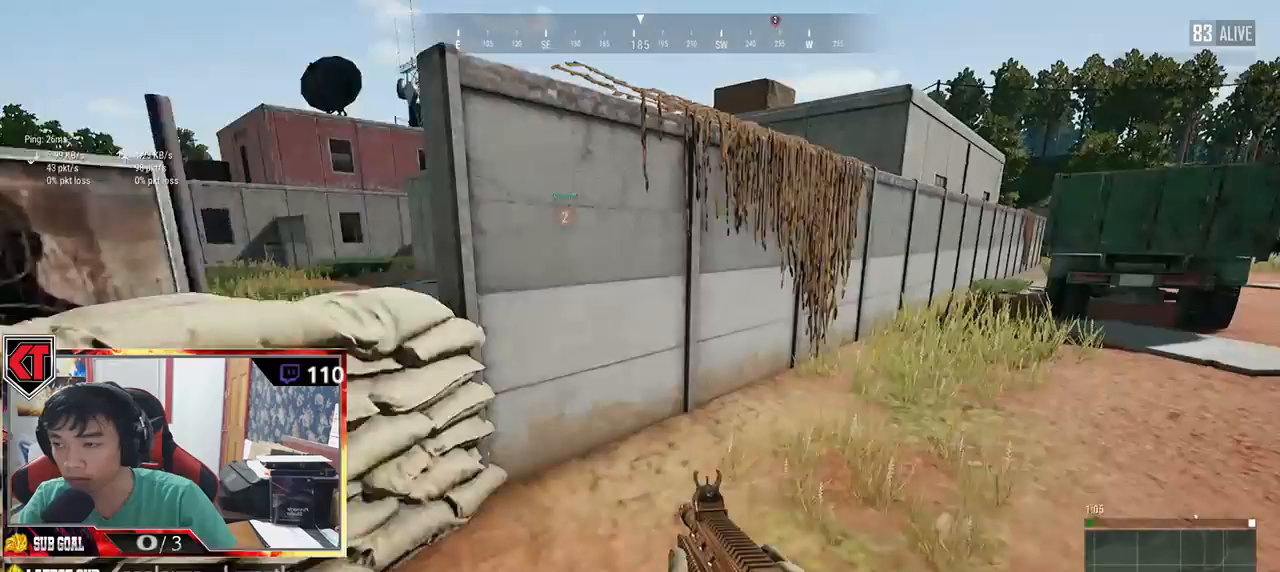
{"keys": ["a", "w"], "mouse": [], "events": [[133, "shift", "up"], [233, "d", "up"], [266, "a", "down"]]}
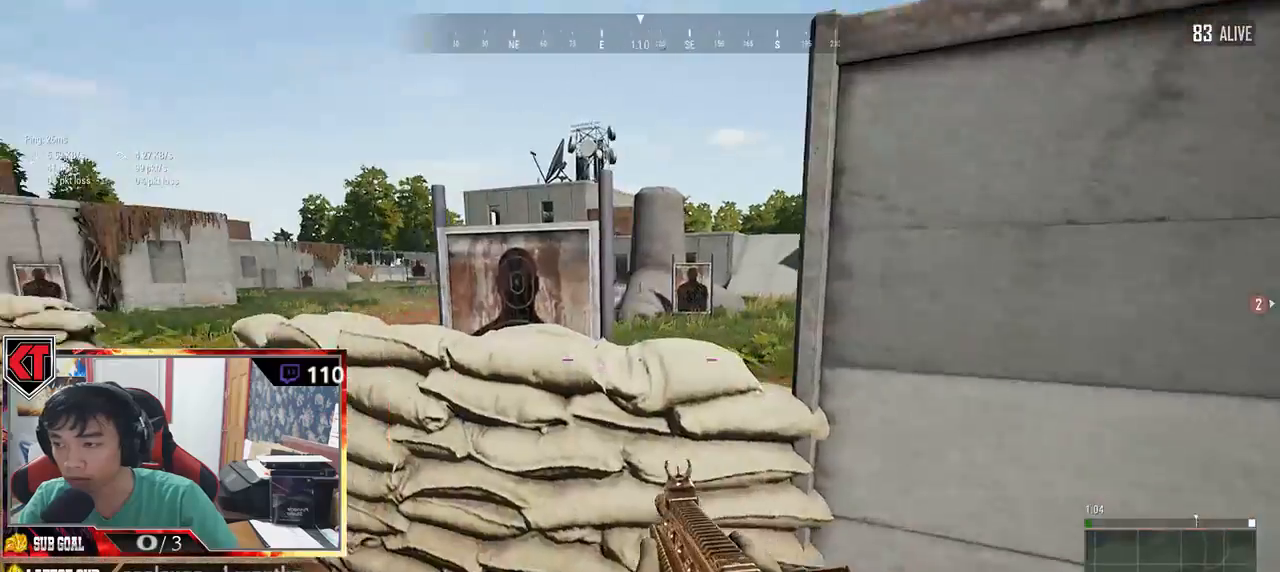
{"keys": ["a", "w"], "mouse": [], "events": []}
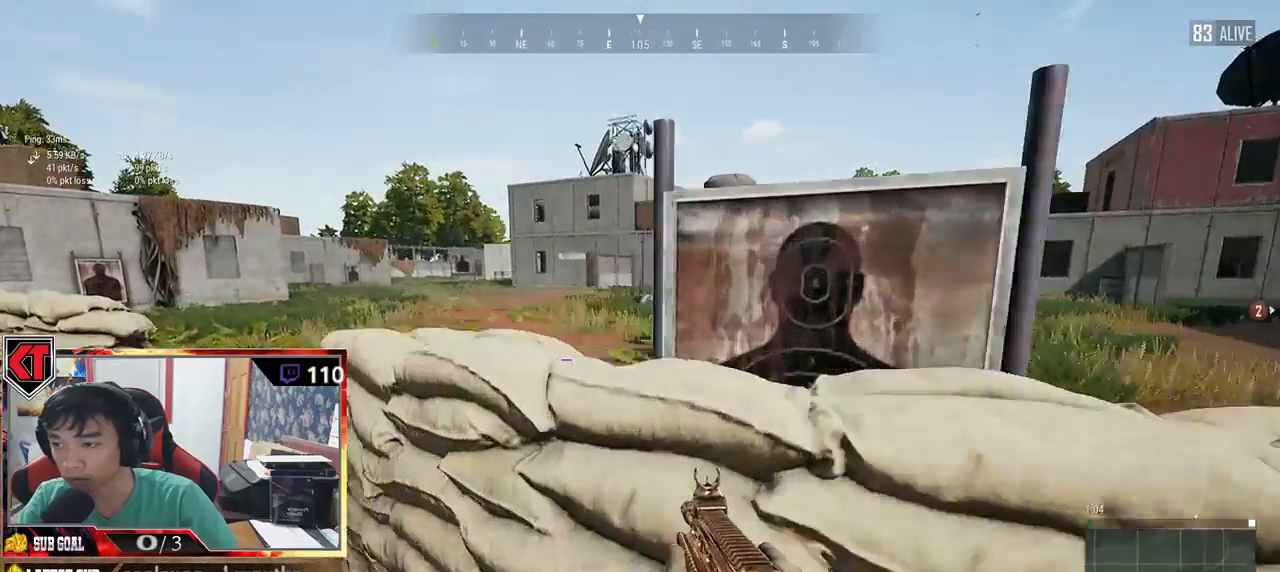
{"keys": ["a", "s"], "mouse": [], "events": [[16, "w", "up"], [283, "s", "down"]]}